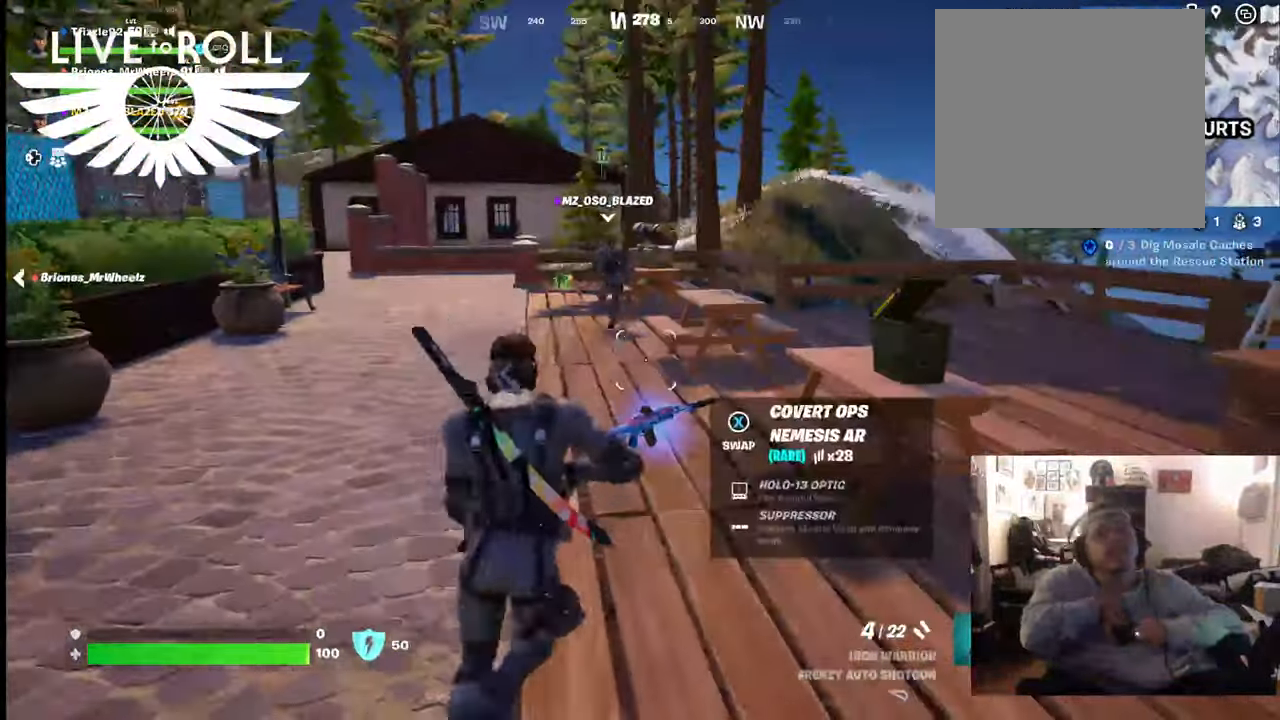
Gameplay with a controller (Xbox layout); each line is a JSON object with the inputs held at the frame after it. "events" lists button and stick changes between this image and that frame as [ms after this image, input, new state], when the widget could be followed in between.
{"buttons": [], "left_stick": "center", "right_stick": "center", "events": [[67, "left_stick", "center"]]}
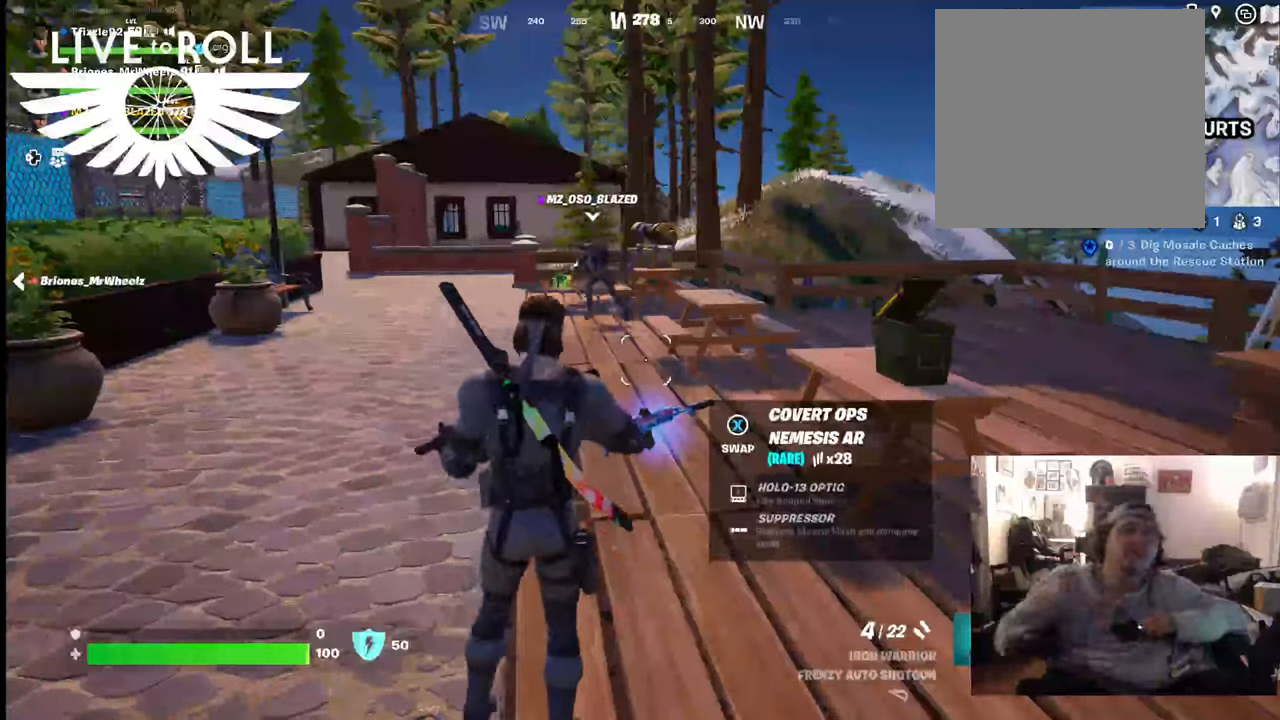
{"buttons": [], "left_stick": "center", "right_stick": "center", "events": []}
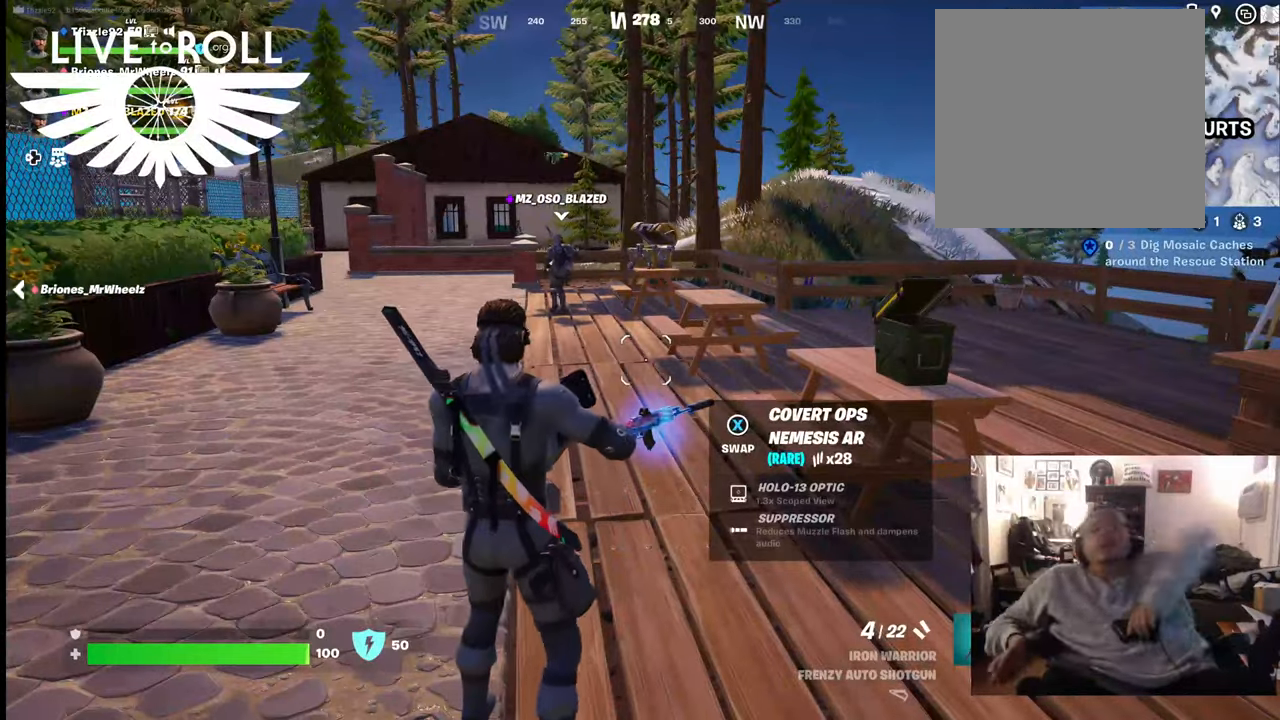
{"buttons": [], "left_stick": "center", "right_stick": "center", "events": []}
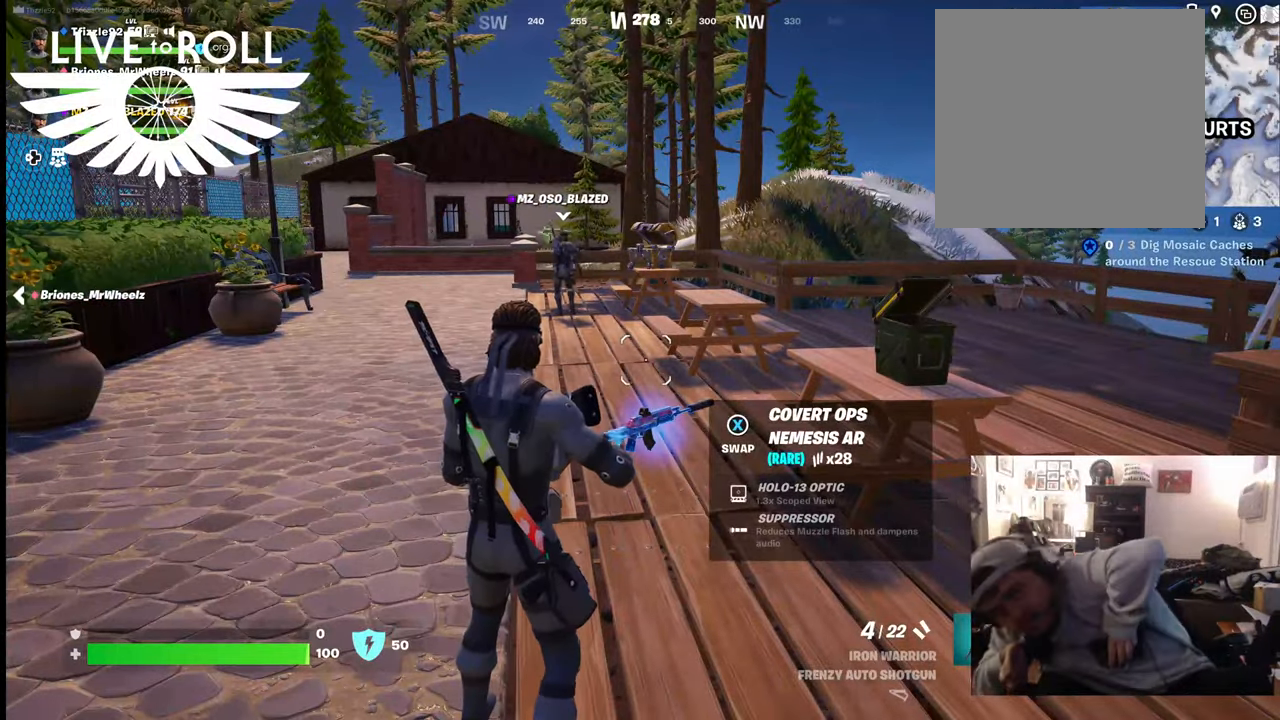
{"buttons": [], "left_stick": "center", "right_stick": "center", "events": []}
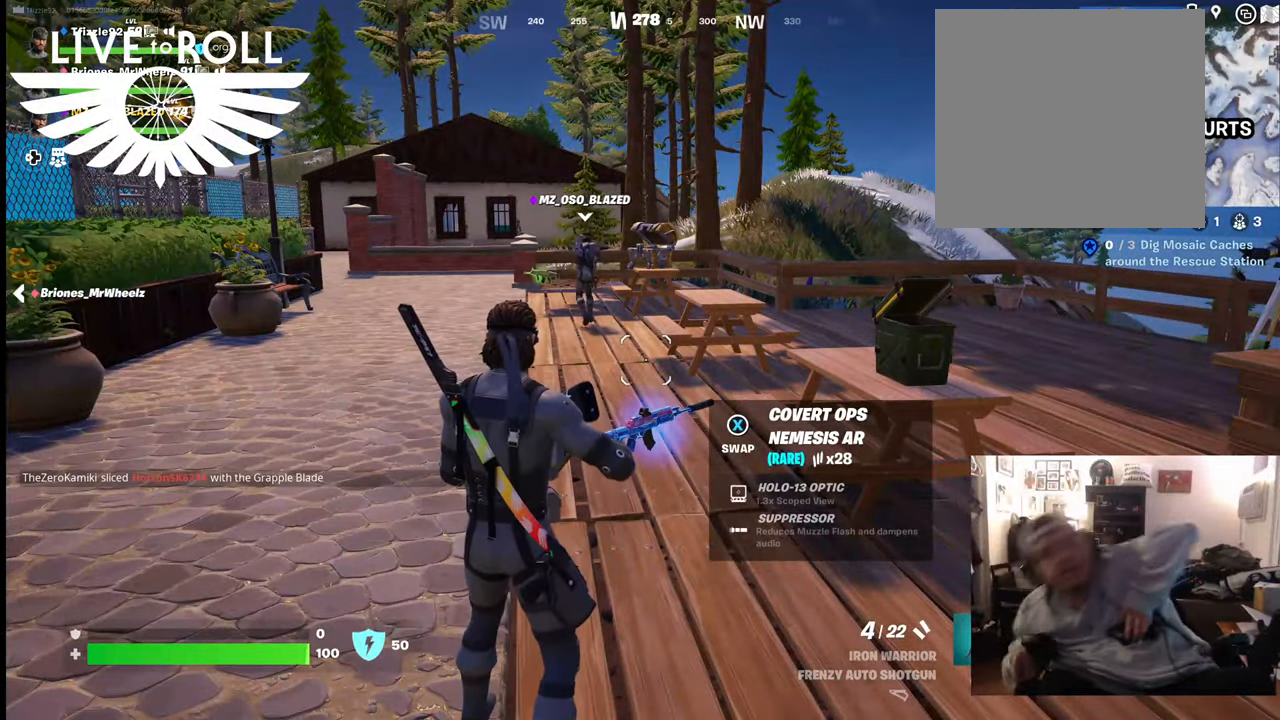
{"buttons": [], "left_stick": "center", "right_stick": "center", "events": []}
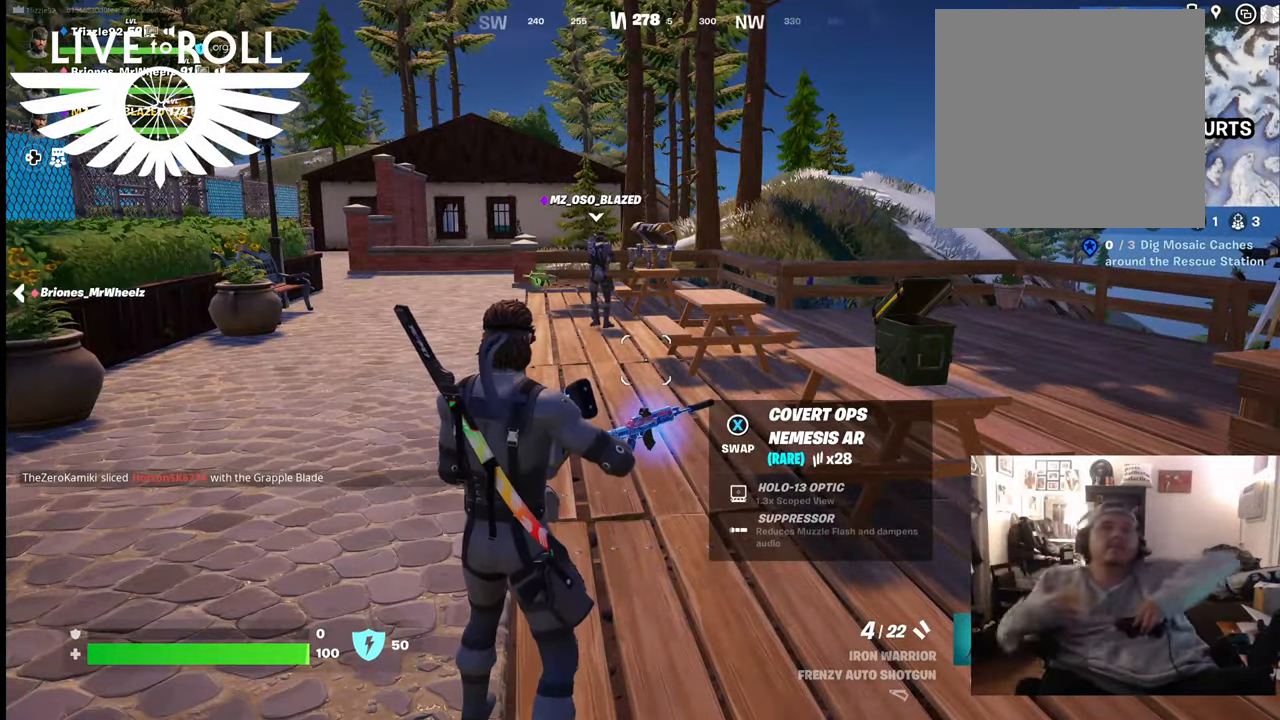
{"buttons": [], "left_stick": "center", "right_stick": "center", "events": []}
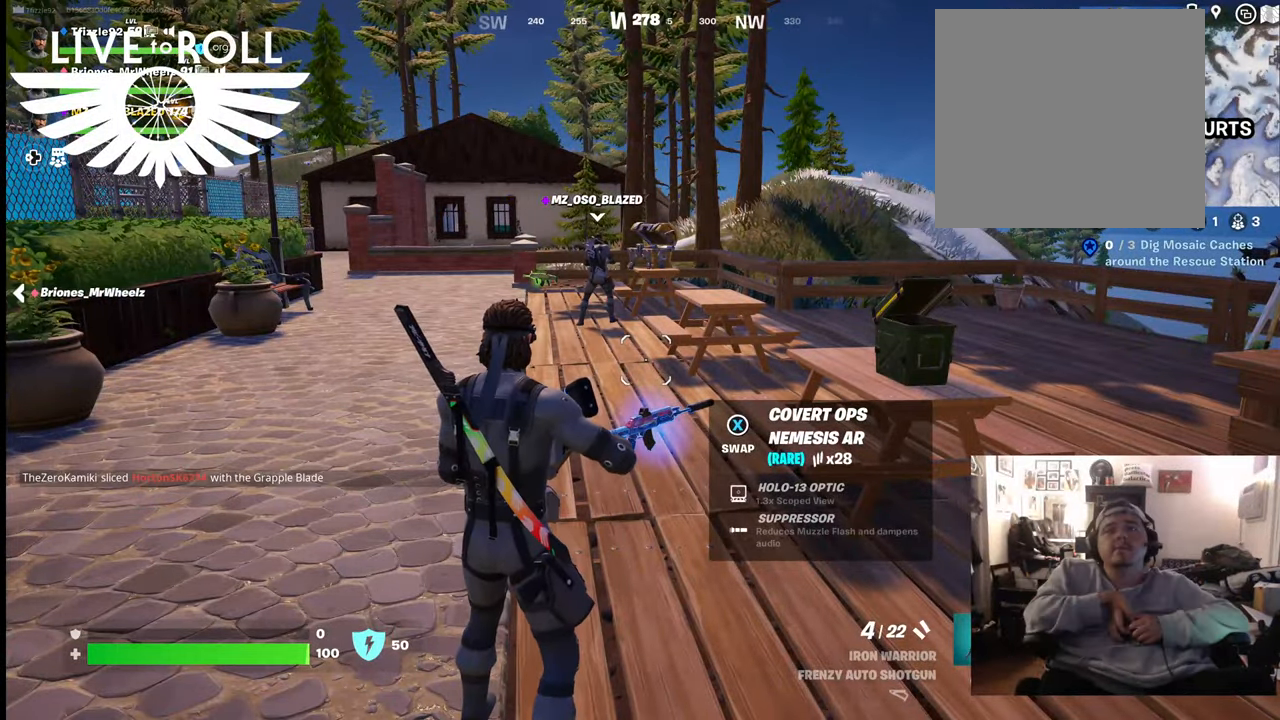
{"buttons": [], "left_stick": "center", "right_stick": "center", "events": [[33, "left_stick", "down-right"], [300, "left_stick", "center"]]}
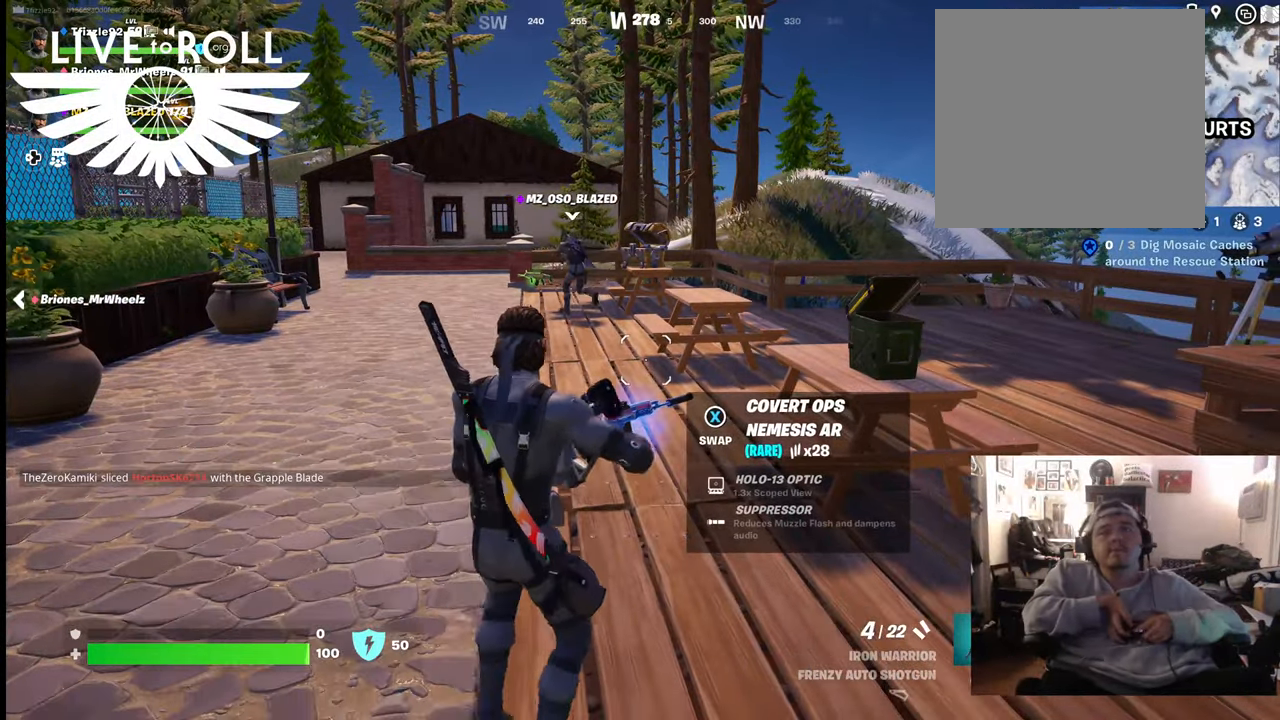
{"buttons": ["L1"], "left_stick": "center", "right_stick": "center", "events": [[400, "L1", "down"]]}
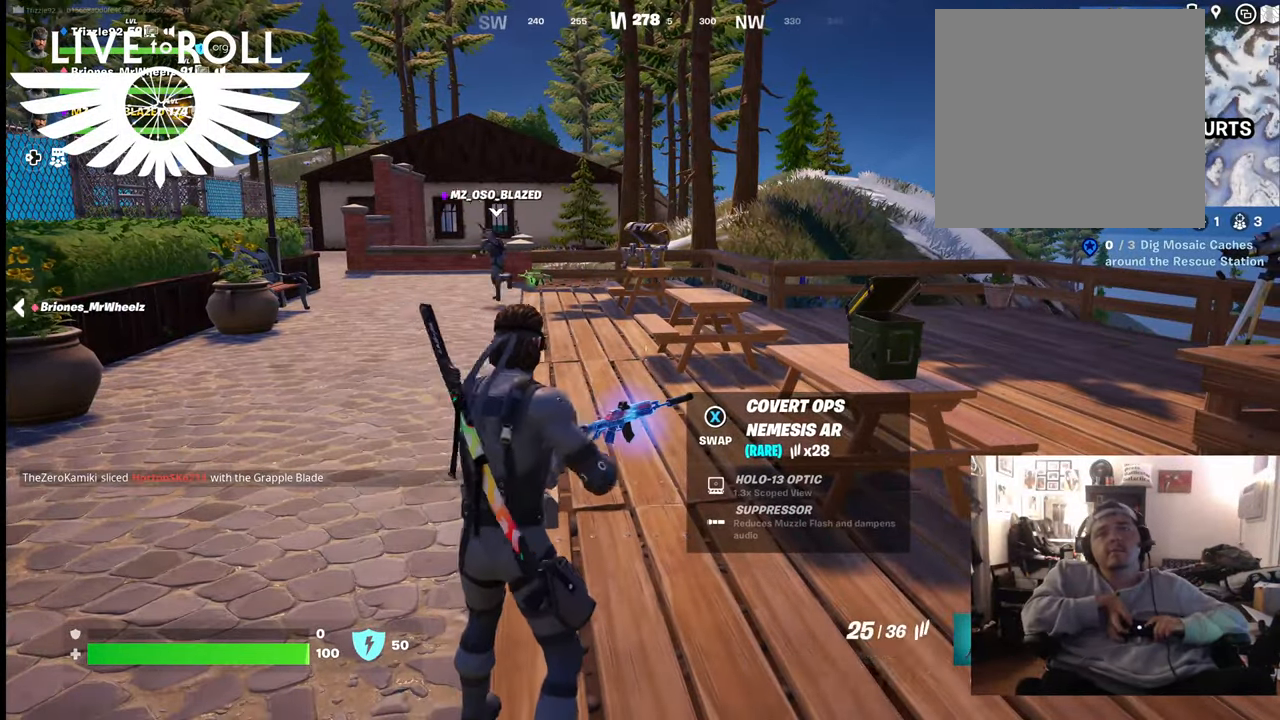
{"buttons": [], "left_stick": "center", "right_stick": "center", "events": [[67, "L1", "up"], [367, "X", "down"], [433, "X", "up"]]}
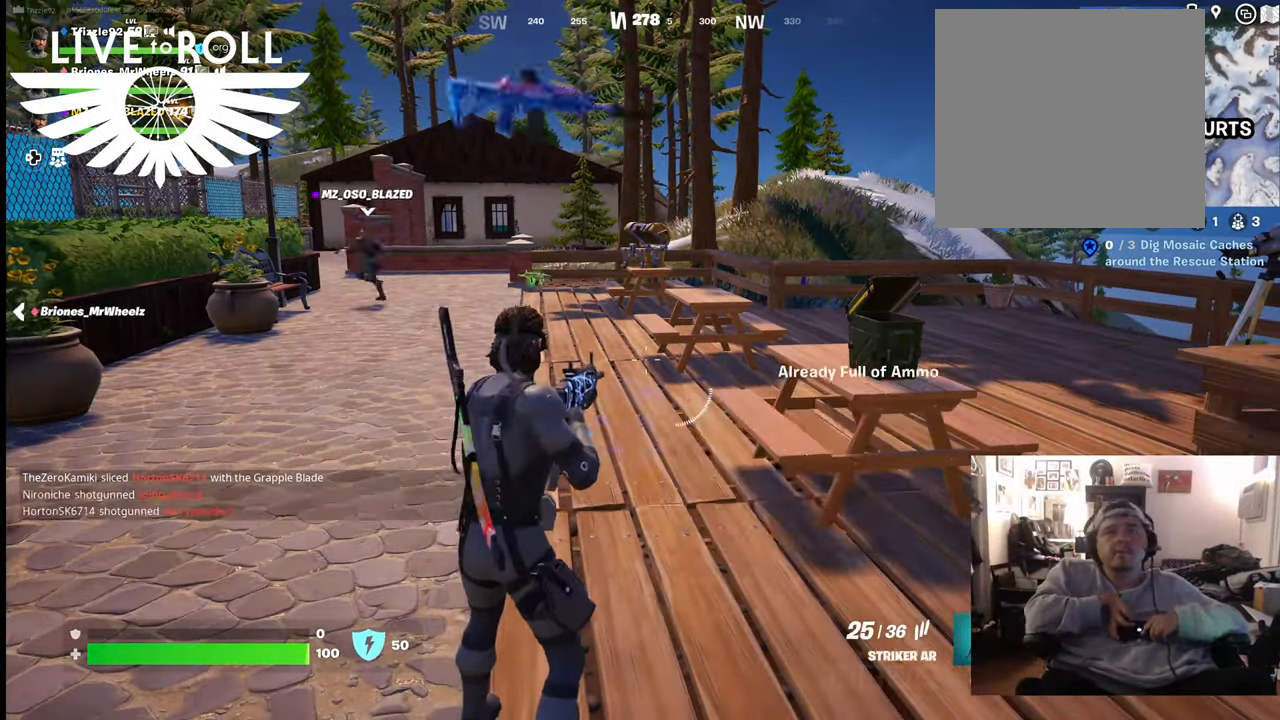
{"buttons": [], "left_stick": "up", "right_stick": "center", "events": [[167, "left_stick", "up"]]}
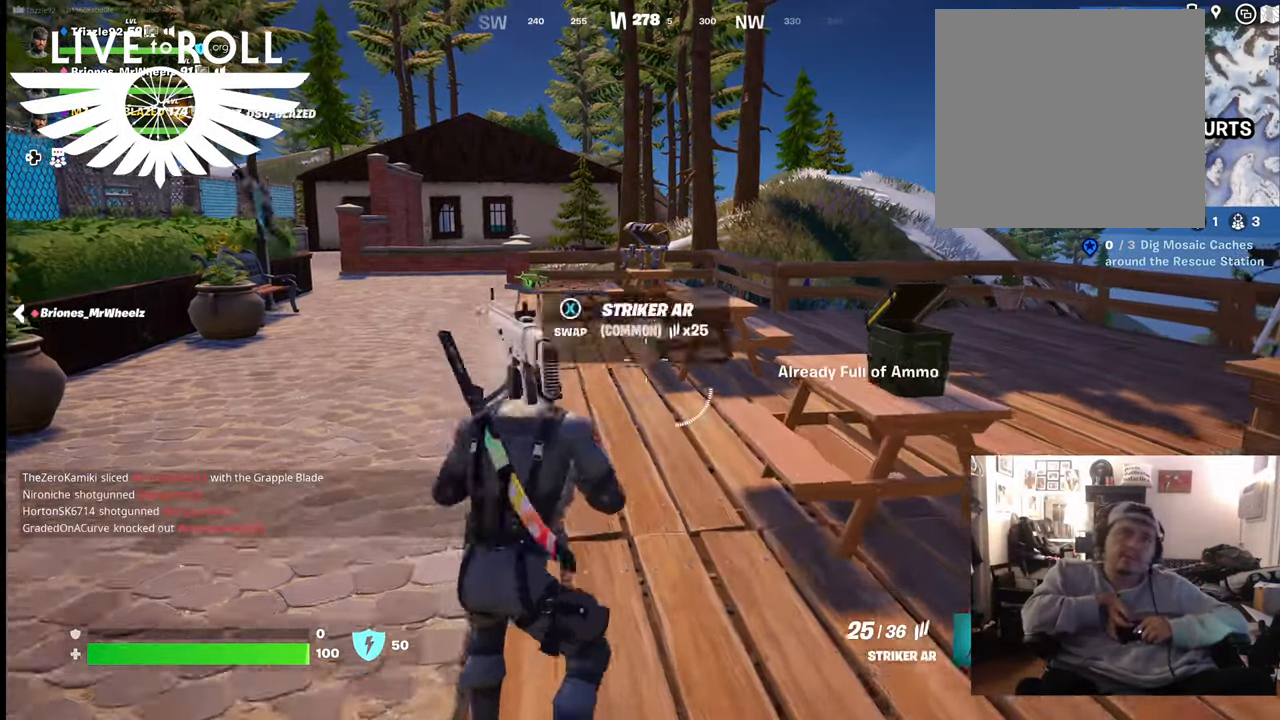
{"buttons": [], "left_stick": "up", "right_stick": "center", "events": []}
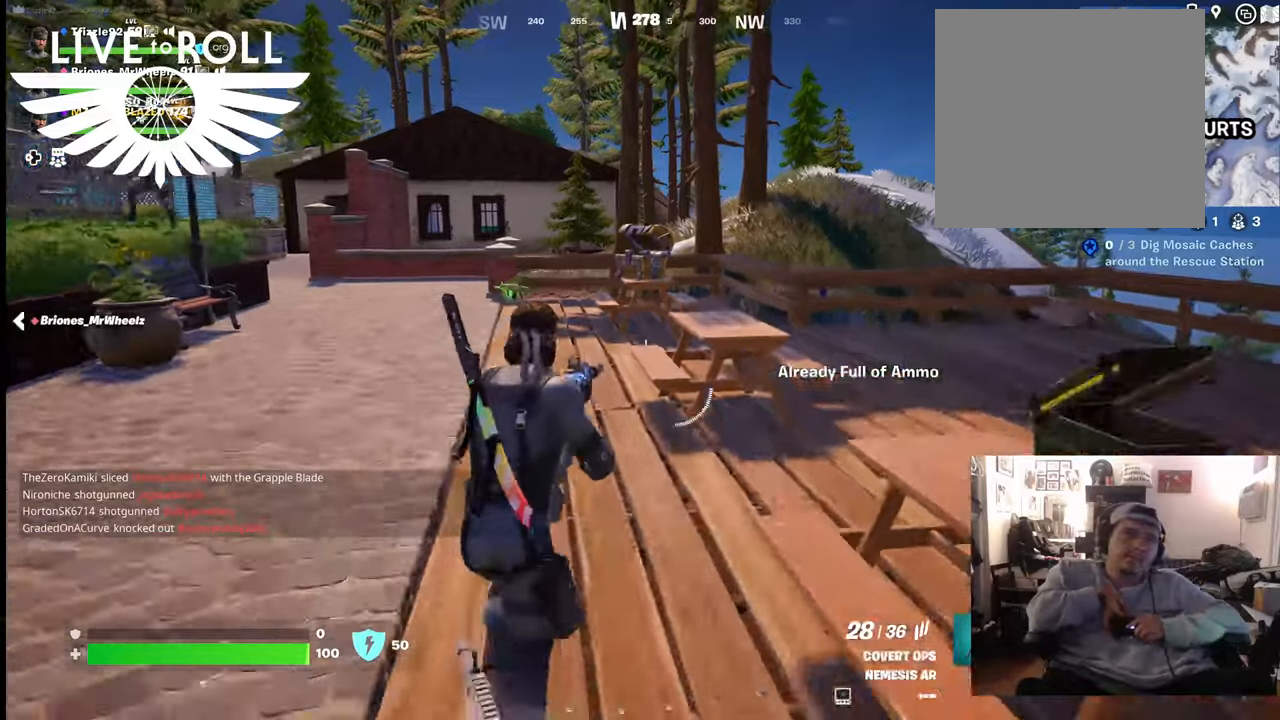
{"buttons": [], "left_stick": "up", "right_stick": "center", "events": []}
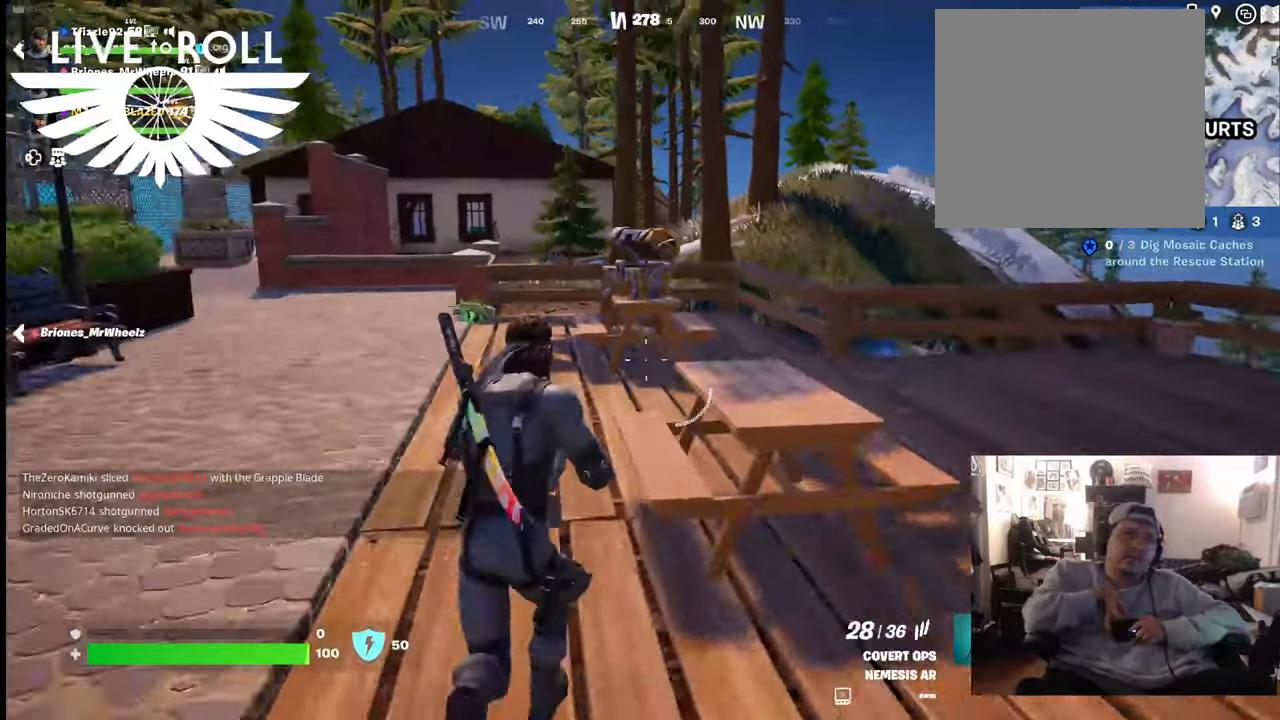
{"buttons": [], "left_stick": "up", "right_stick": "left", "events": [[167, "right_stick", "left"]]}
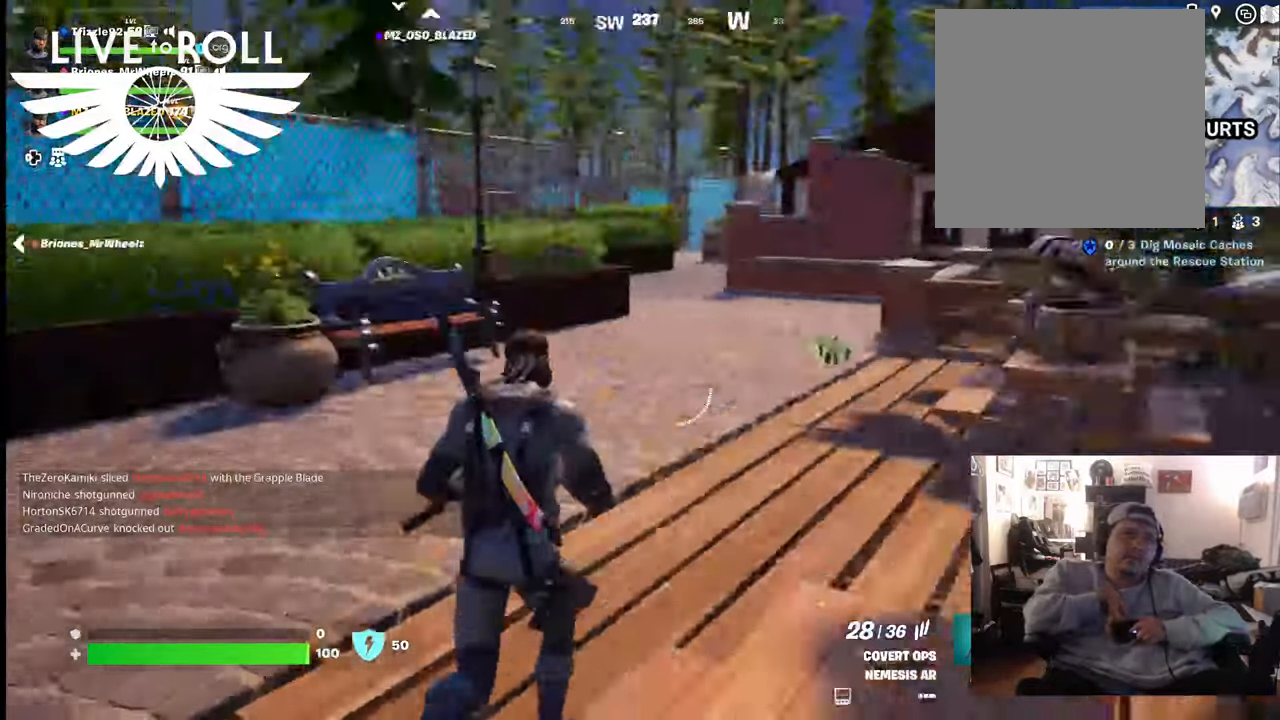
{"buttons": [], "left_stick": "up", "right_stick": "center", "events": [[100, "right_stick", "center"]]}
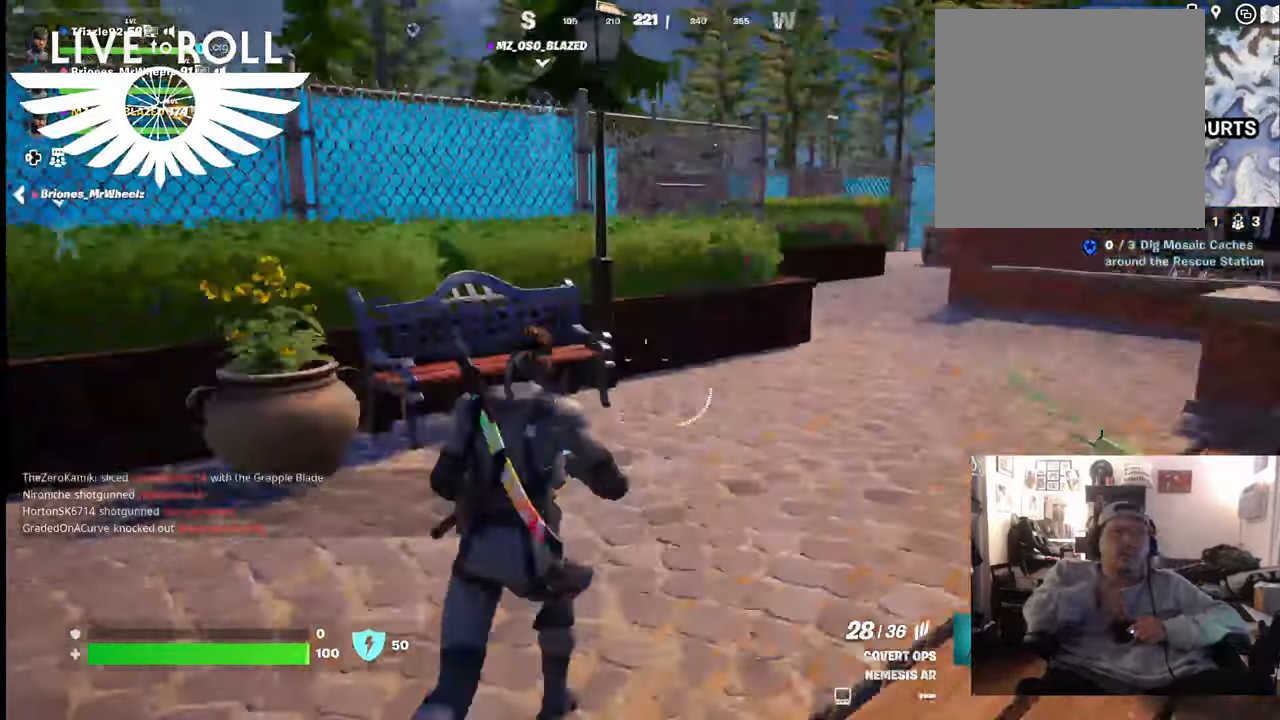
{"buttons": [], "left_stick": "up", "right_stick": "center", "events": []}
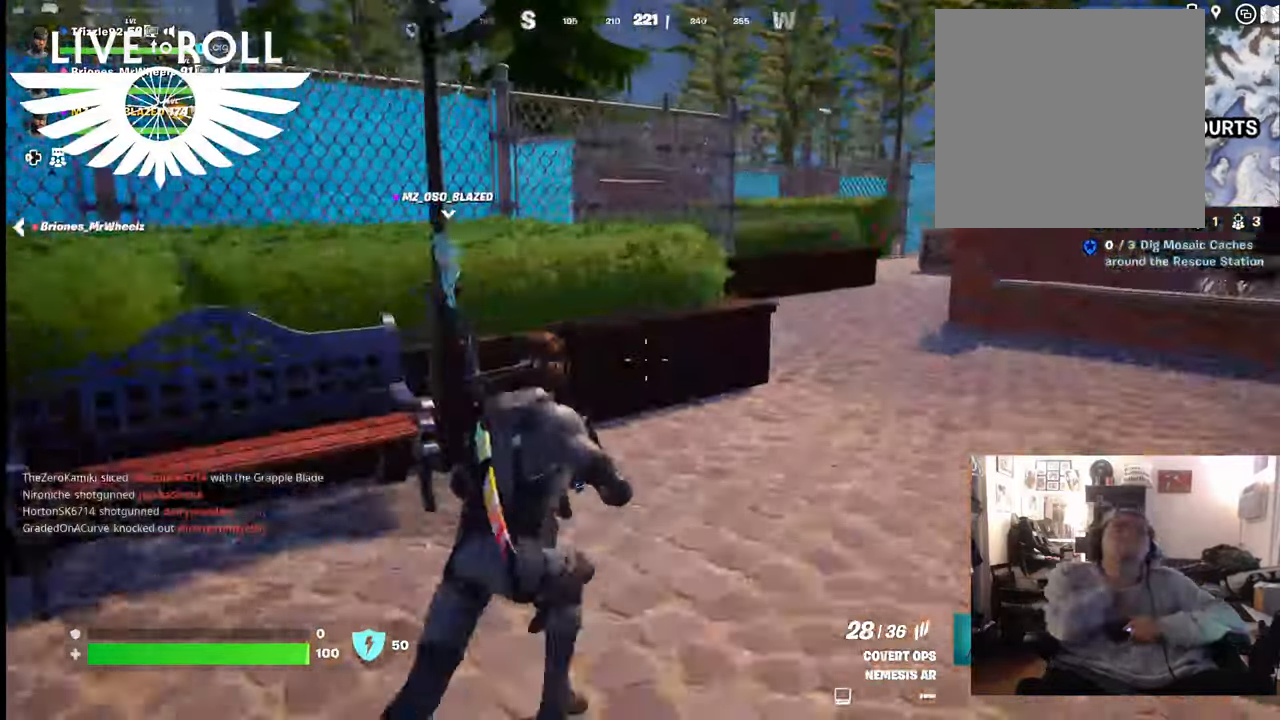
{"buttons": [], "left_stick": "up", "right_stick": "center", "events": []}
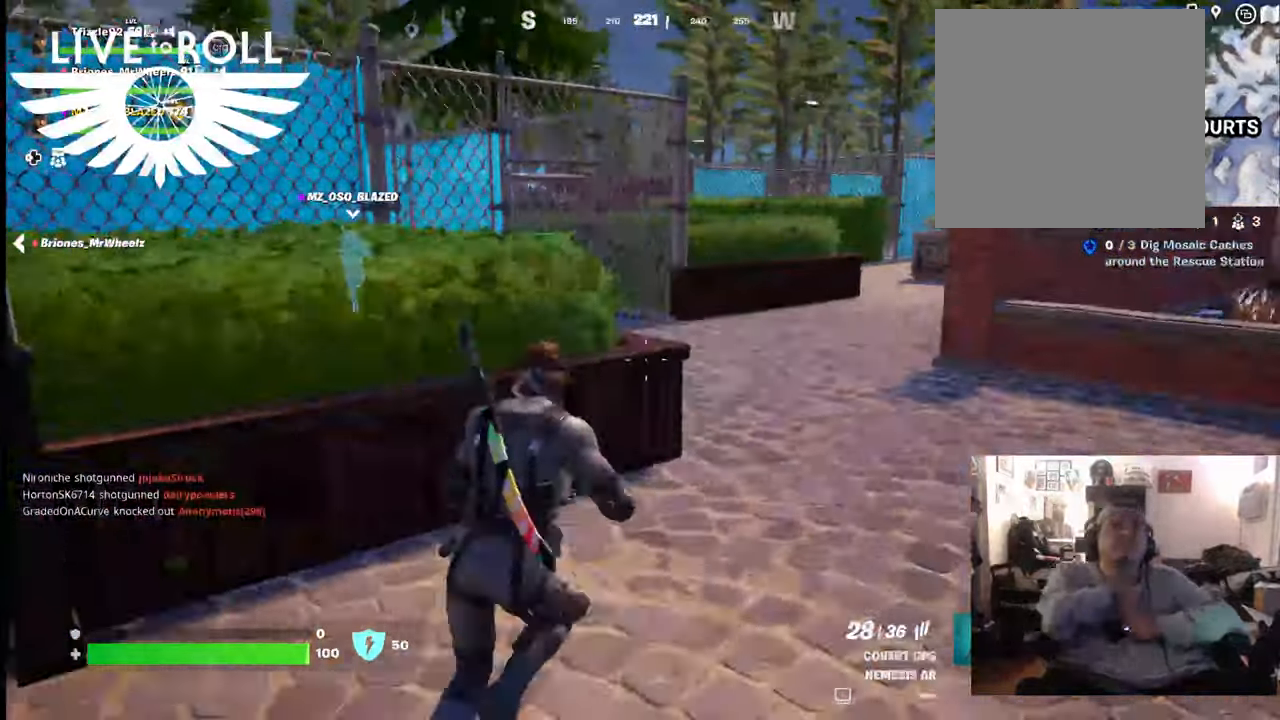
{"buttons": [], "left_stick": "up", "right_stick": "center", "events": []}
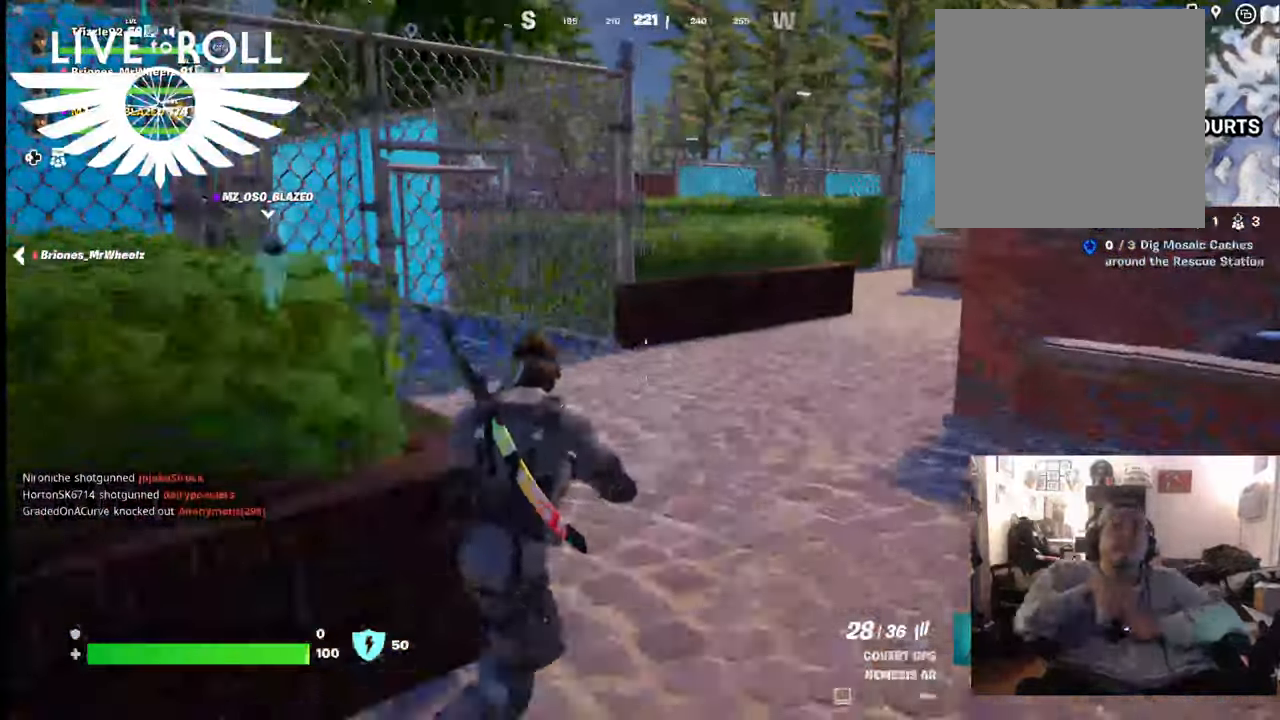
{"buttons": [], "left_stick": "center", "right_stick": "center", "events": [[400, "left_stick", "center"]]}
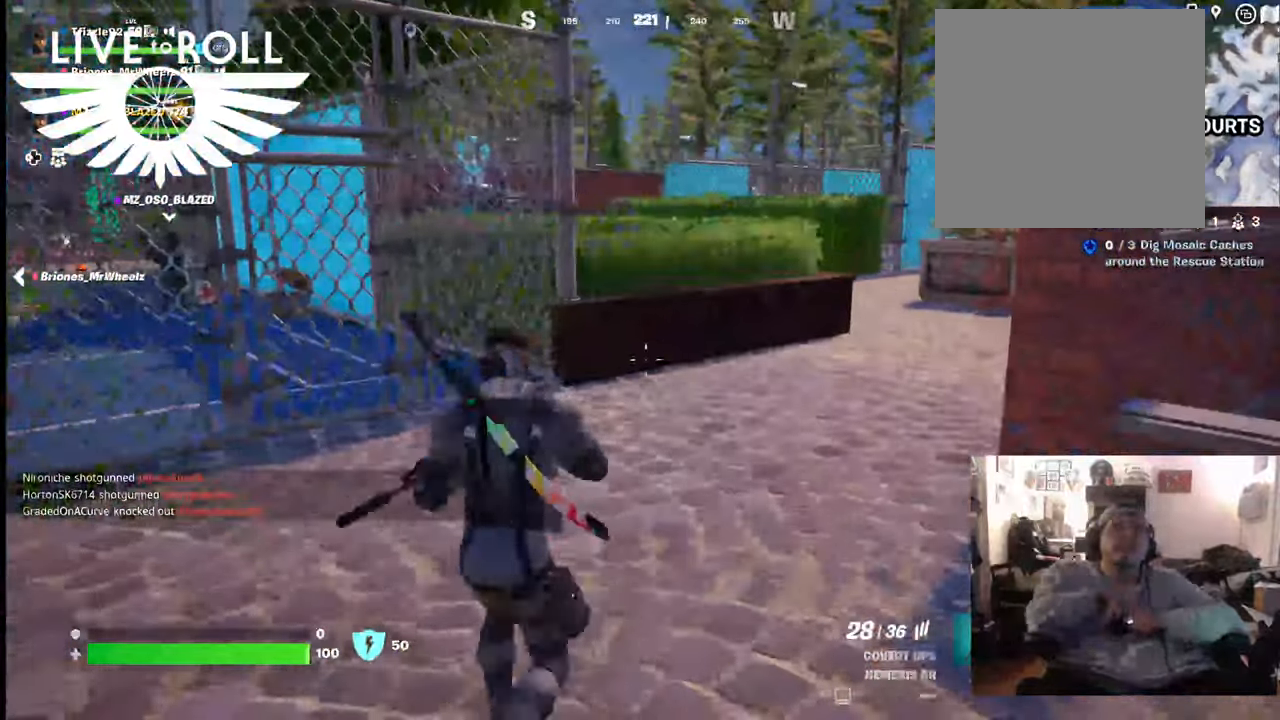
{"buttons": [], "left_stick": "up-right", "right_stick": "left", "events": [[300, "right_stick", "left"], [400, "left_stick", "up-right"]]}
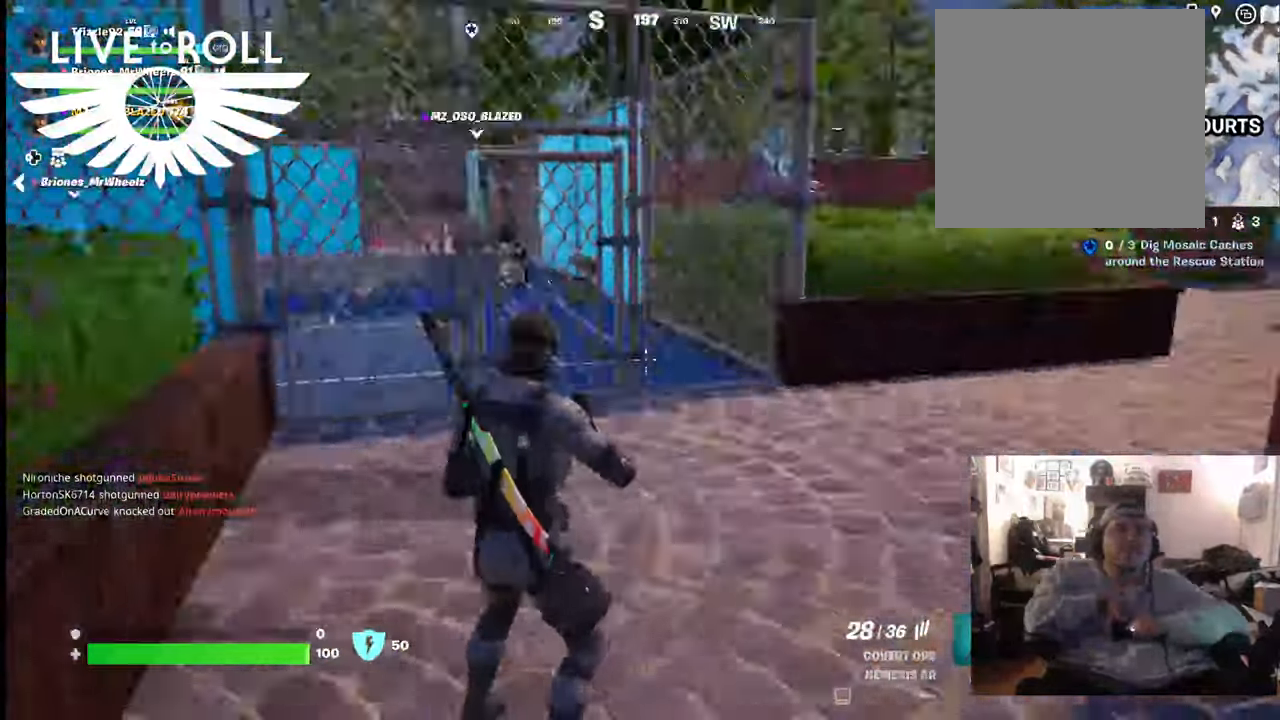
{"buttons": [], "left_stick": "up-right", "right_stick": "center", "events": [[167, "right_stick", "up-left"], [300, "right_stick", "center"]]}
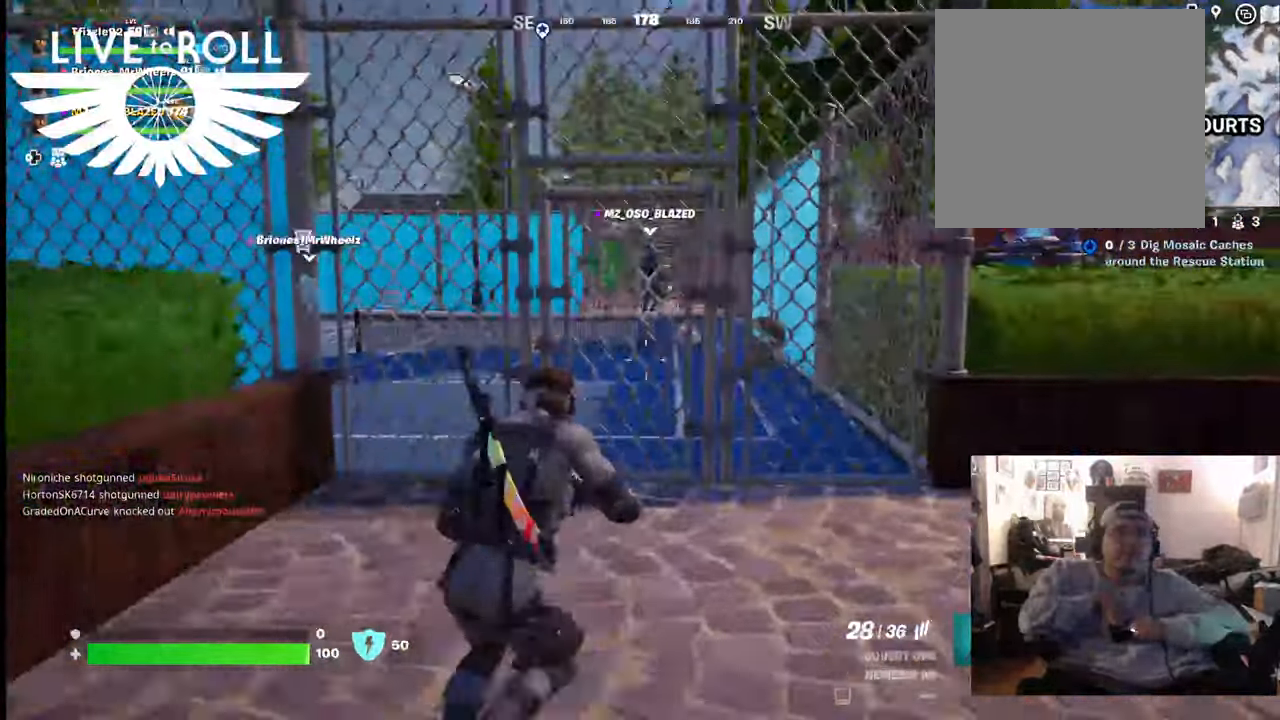
{"buttons": [], "left_stick": "up-right", "right_stick": "center", "events": [[333, "A", "down"], [467, "A", "up"]]}
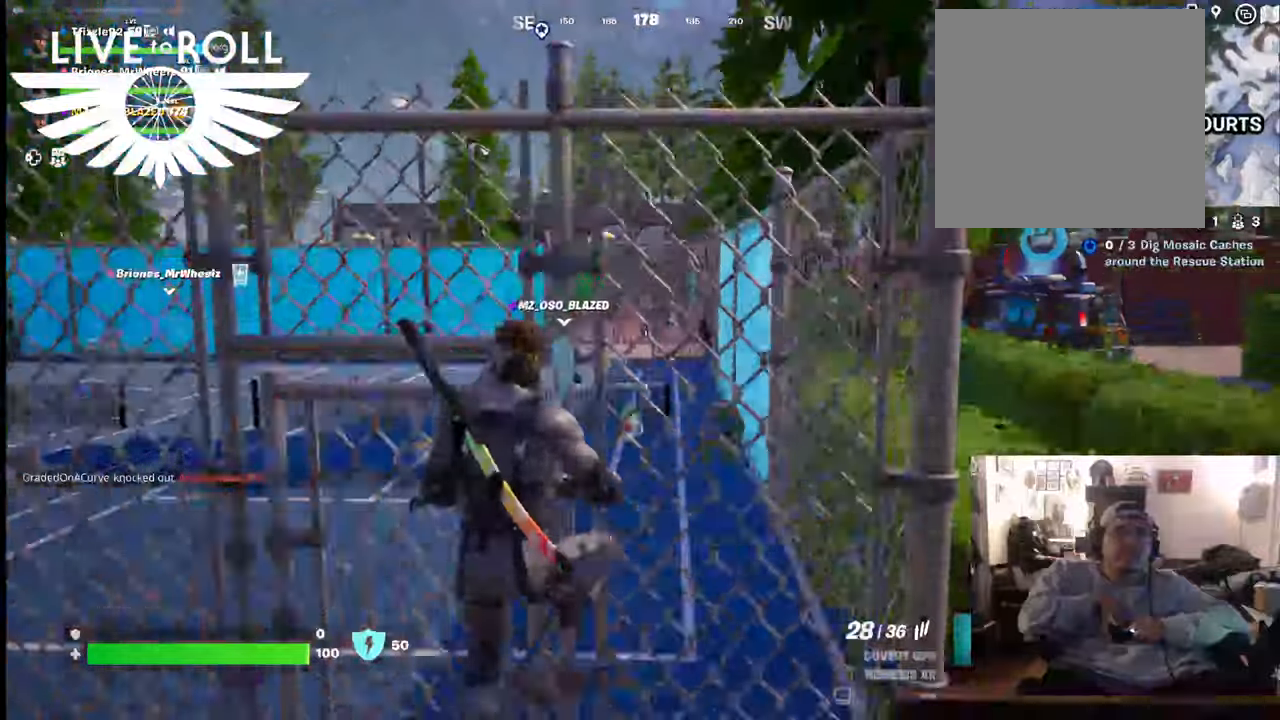
{"buttons": [], "left_stick": "up", "right_stick": "center", "events": [[67, "A", "down"], [133, "left_stick", "up"], [167, "A", "up"], [300, "A", "down"], [400, "A", "up"]]}
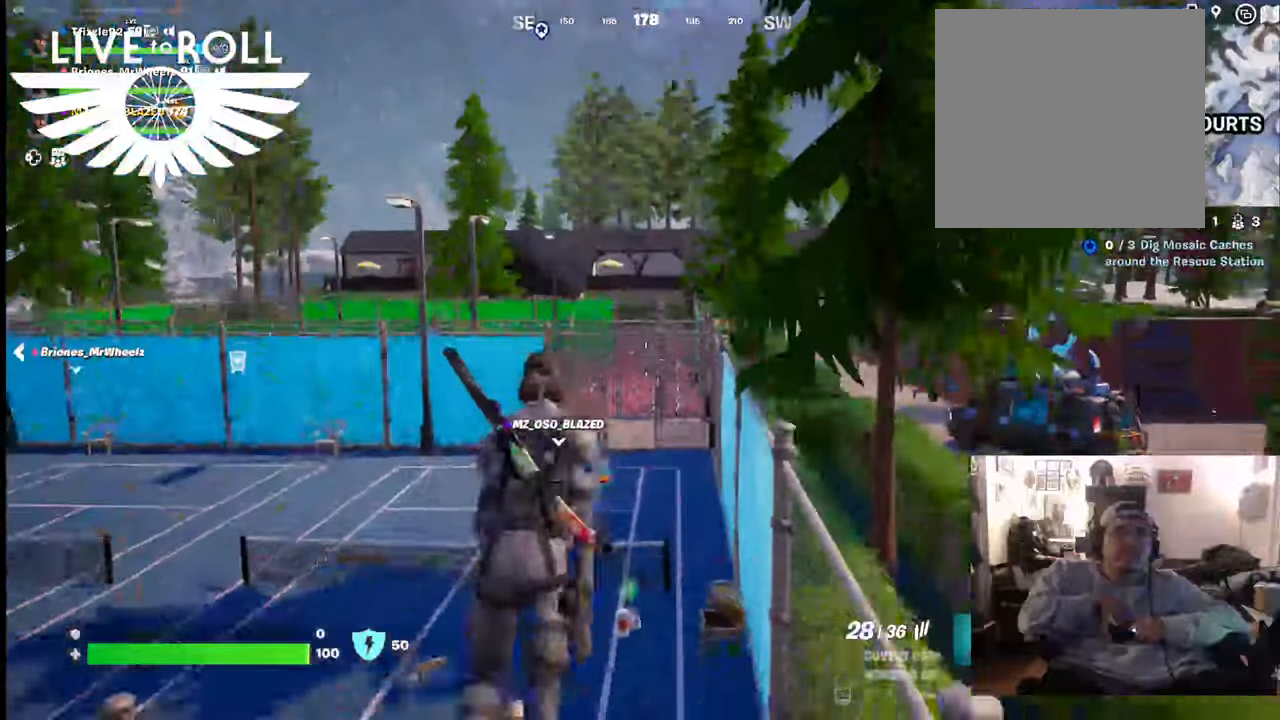
{"buttons": [], "left_stick": "up", "right_stick": "center", "events": []}
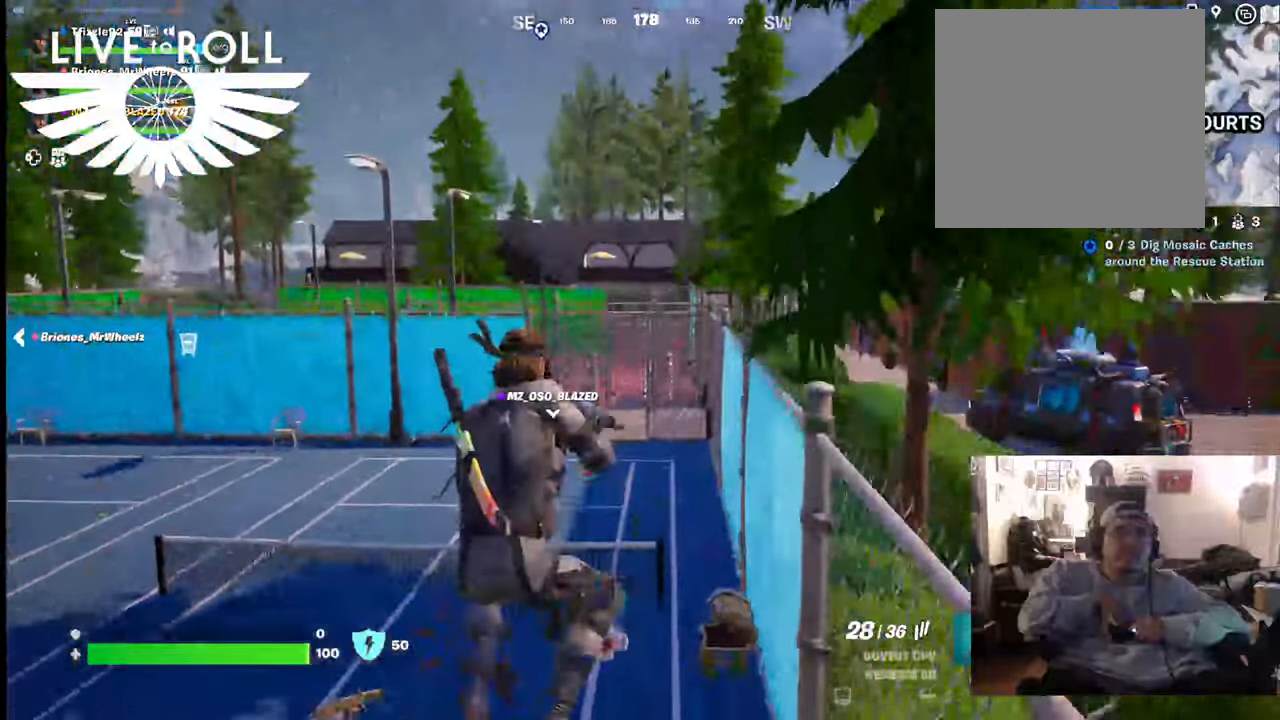
{"buttons": [], "left_stick": "up", "right_stick": "center", "events": []}
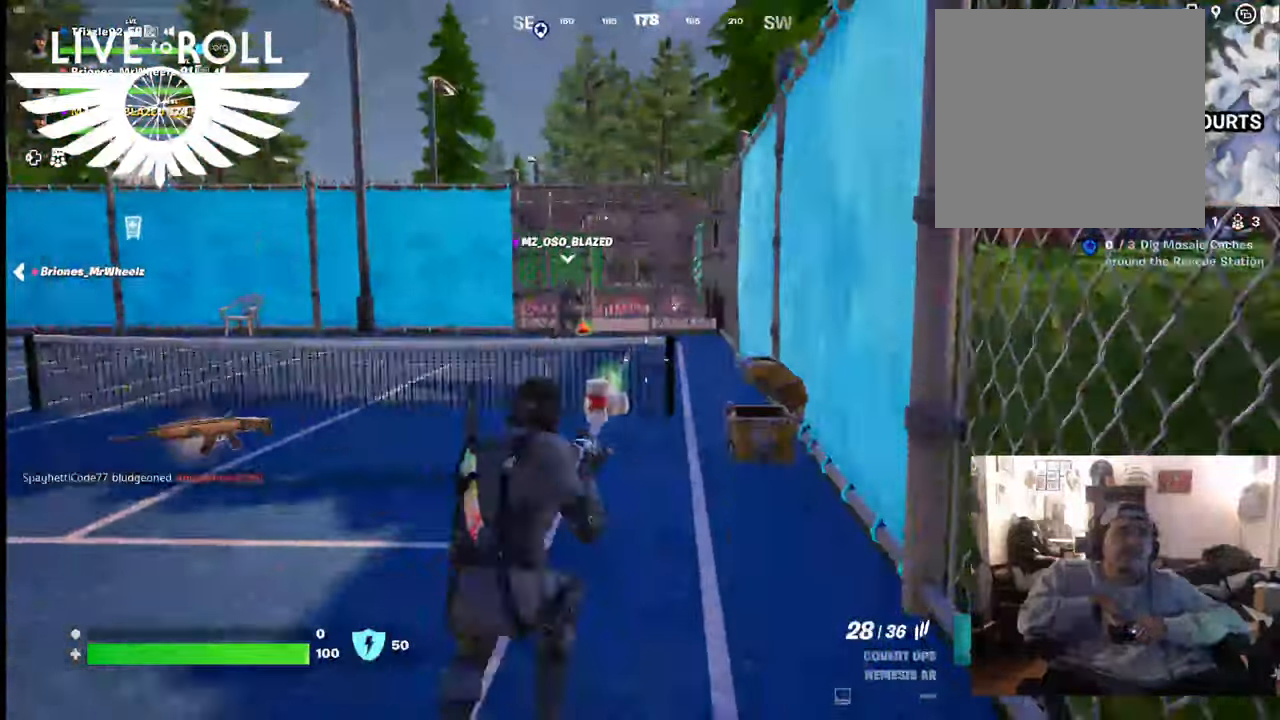
{"buttons": [], "left_stick": "up", "right_stick": "center", "events": []}
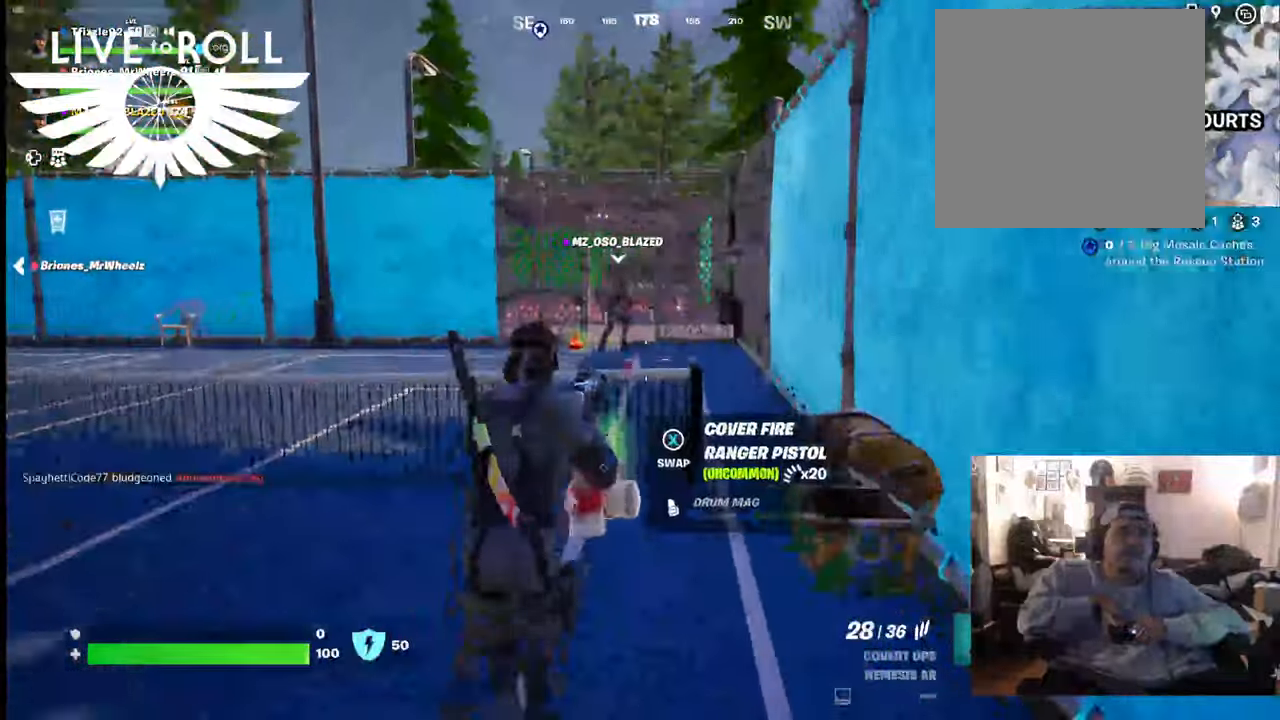
{"buttons": [], "left_stick": "up", "right_stick": "center", "events": [[233, "A", "down"], [333, "A", "up"]]}
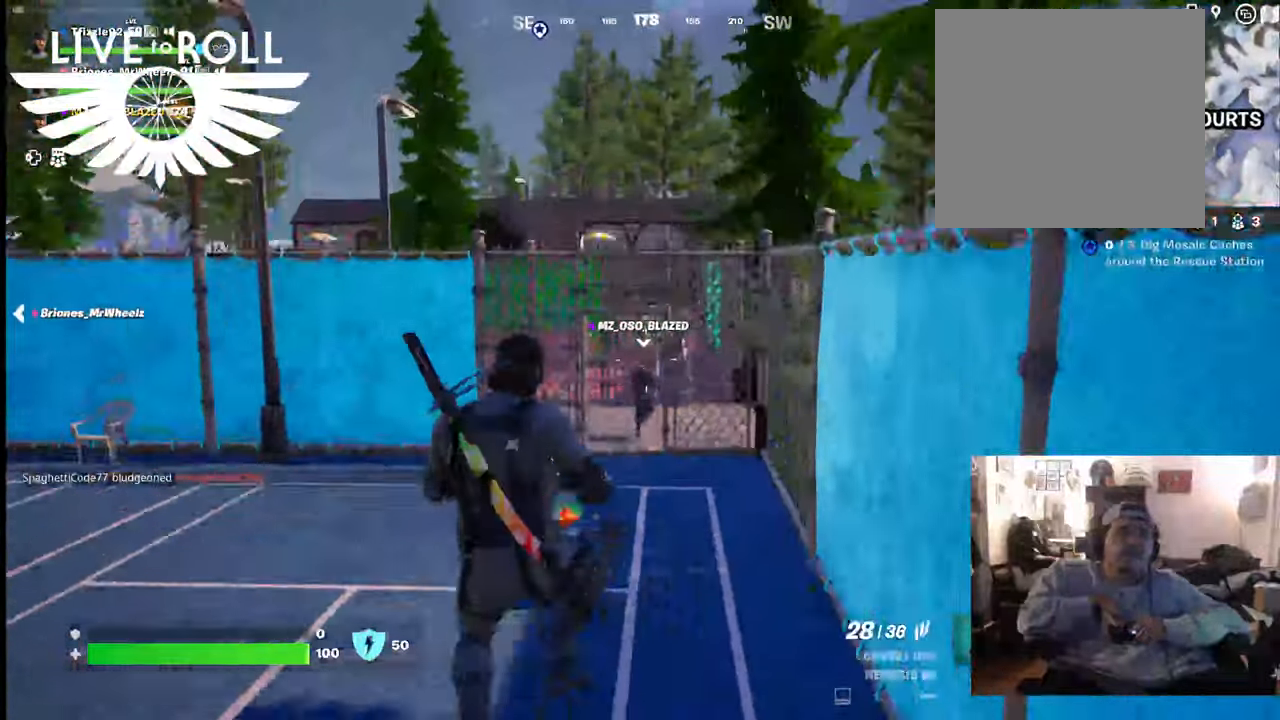
{"buttons": [], "left_stick": "up", "right_stick": "center", "events": []}
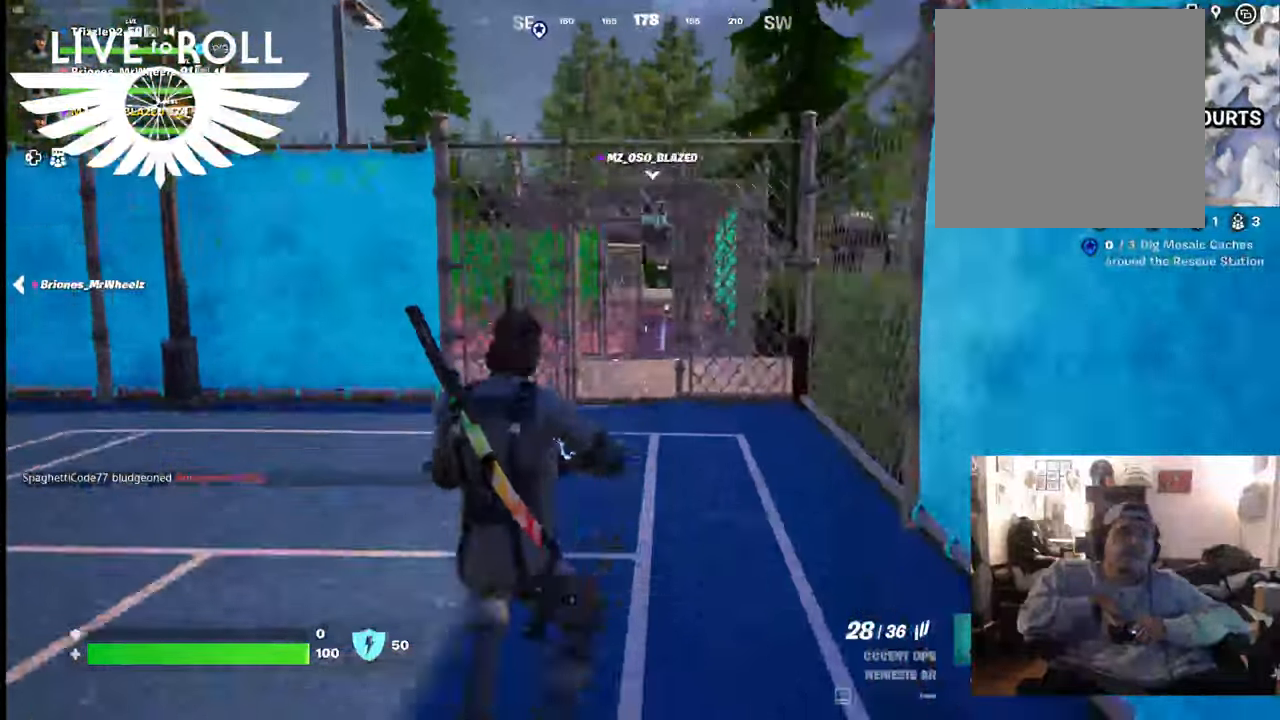
{"buttons": [], "left_stick": "up", "right_stick": "center", "events": []}
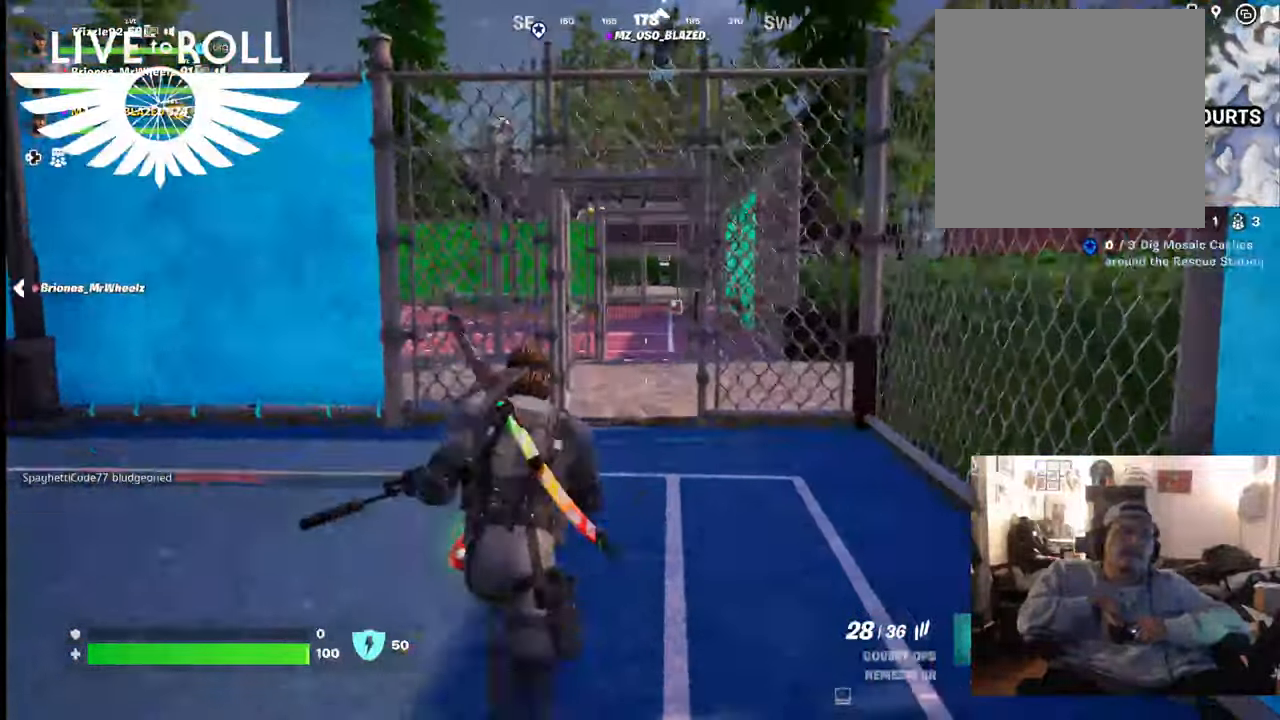
{"buttons": [], "left_stick": "up", "right_stick": "center", "events": []}
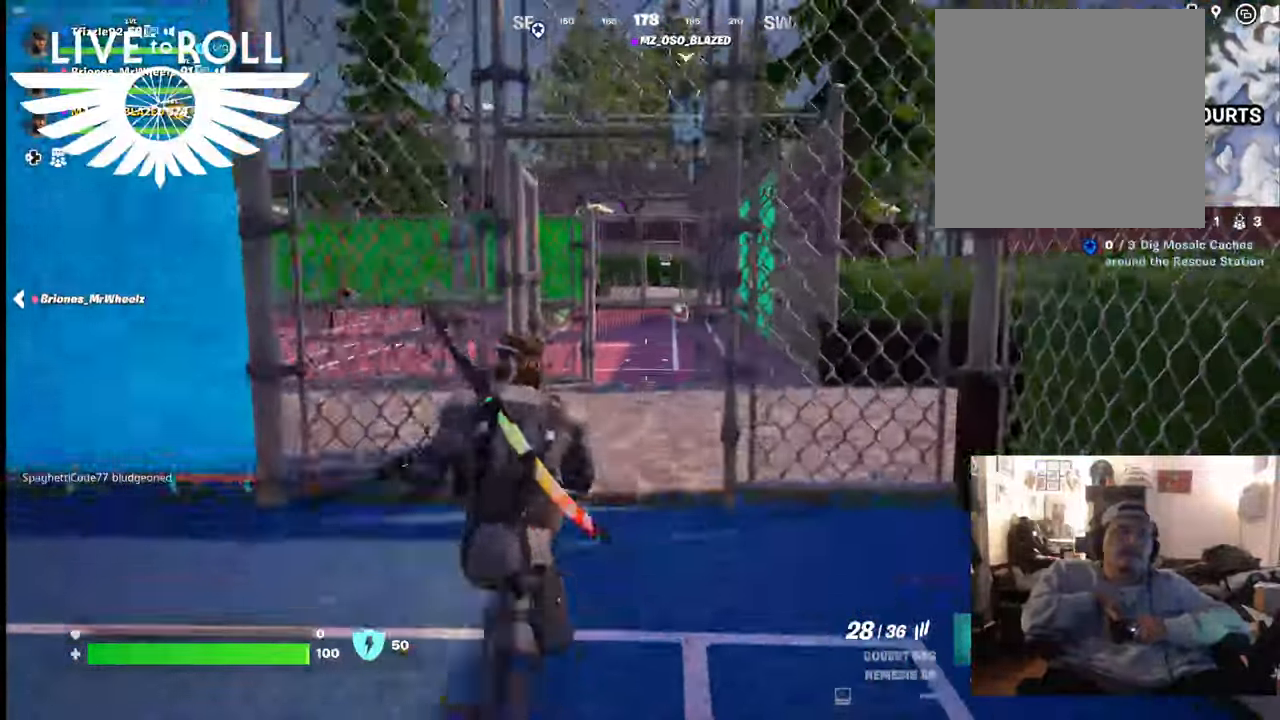
{"buttons": [], "left_stick": "up", "right_stick": "left", "events": [[367, "right_stick", "left"]]}